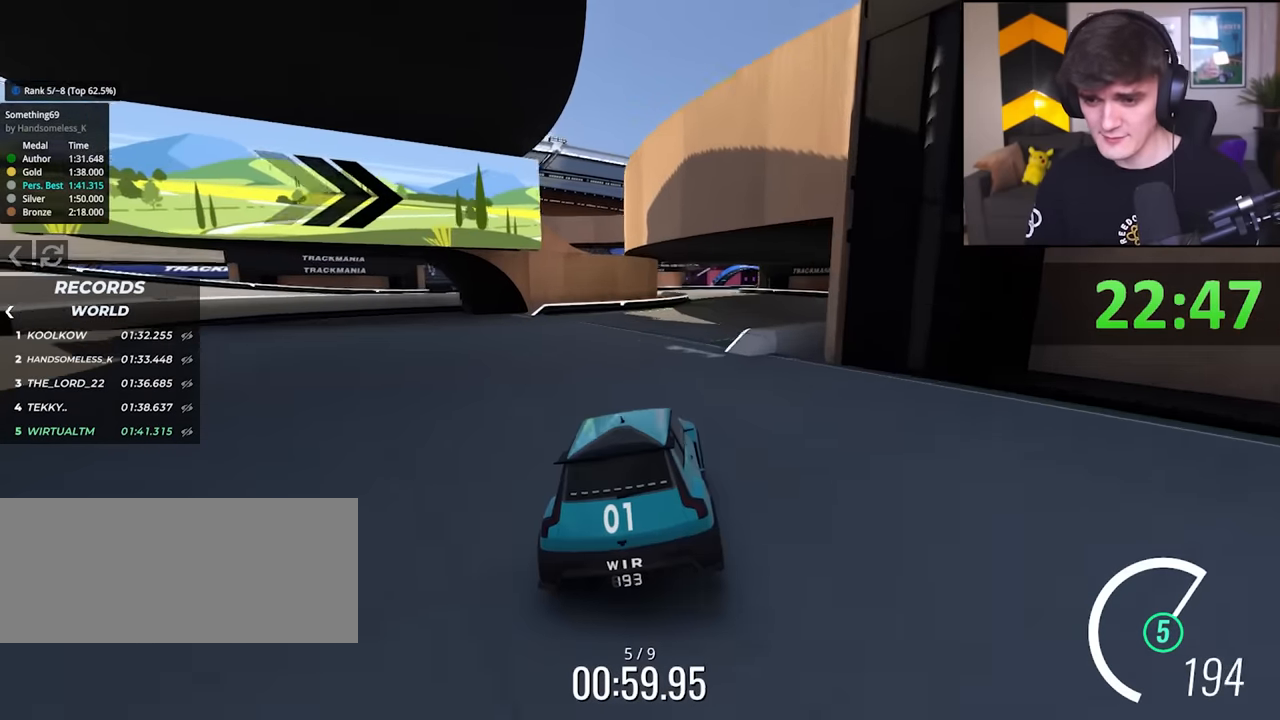
Gameplay with keyboard; each line is a JSON object with the keys held at the frame after it. "events" lists presses ("down") and releases ("up") of "brake", "down", "left", "right" and "up" between this image and that frame as [ms after this image, input, new state], when the widget could be followed in between. No other keys are recorded. Mouse input is not recorded. Key names are as the overlay labels them; some are game actions (e.g. jump) rather than physical keys.
{"keys": ["up"], "events": [[217, "right", "down"], [267, "right", "up"]]}
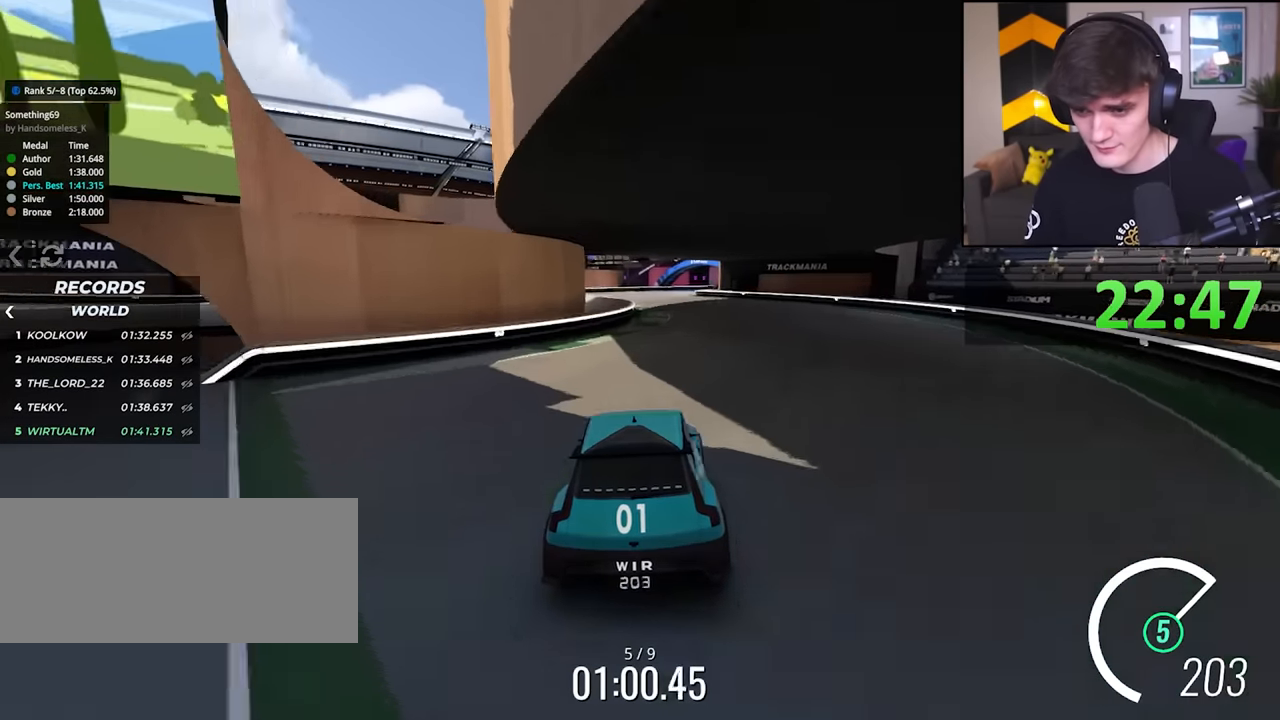
{"keys": ["left", "up"], "events": [[183, "right", "down"], [233, "right", "up"], [467, "left", "down"]]}
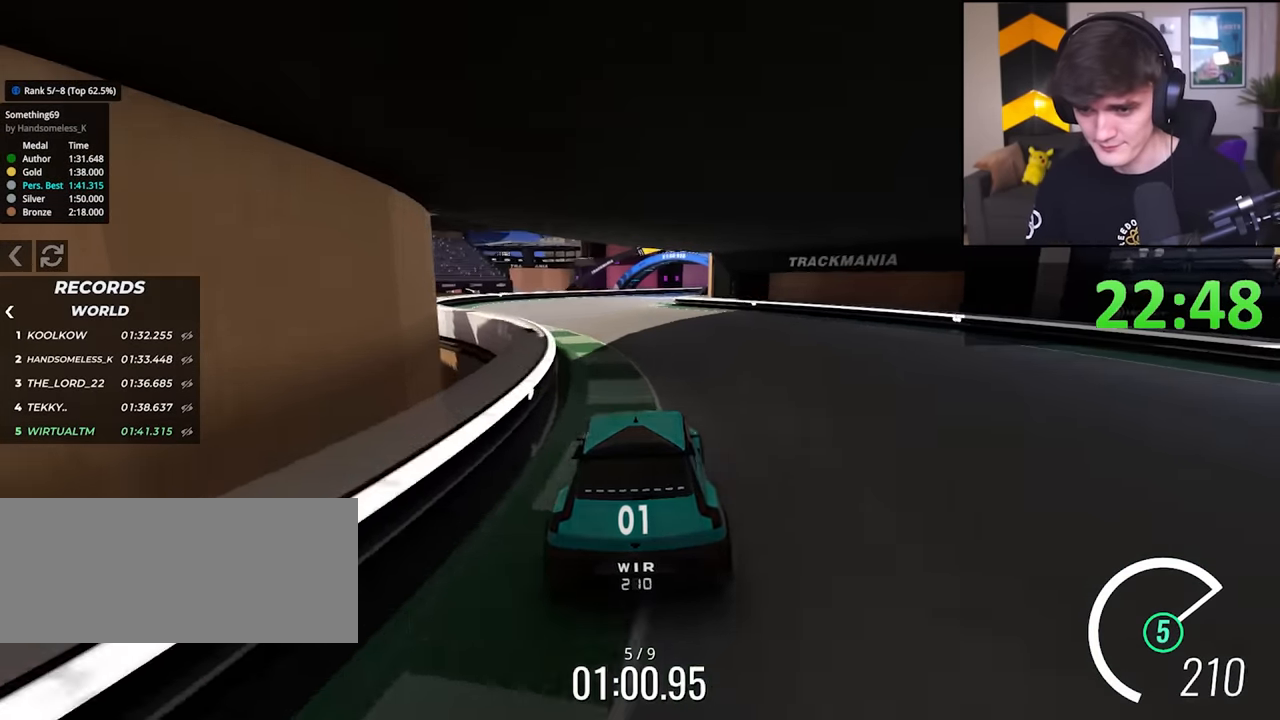
{"keys": ["up"], "events": [[67, "left", "up"], [350, "right", "down"], [433, "right", "up"]]}
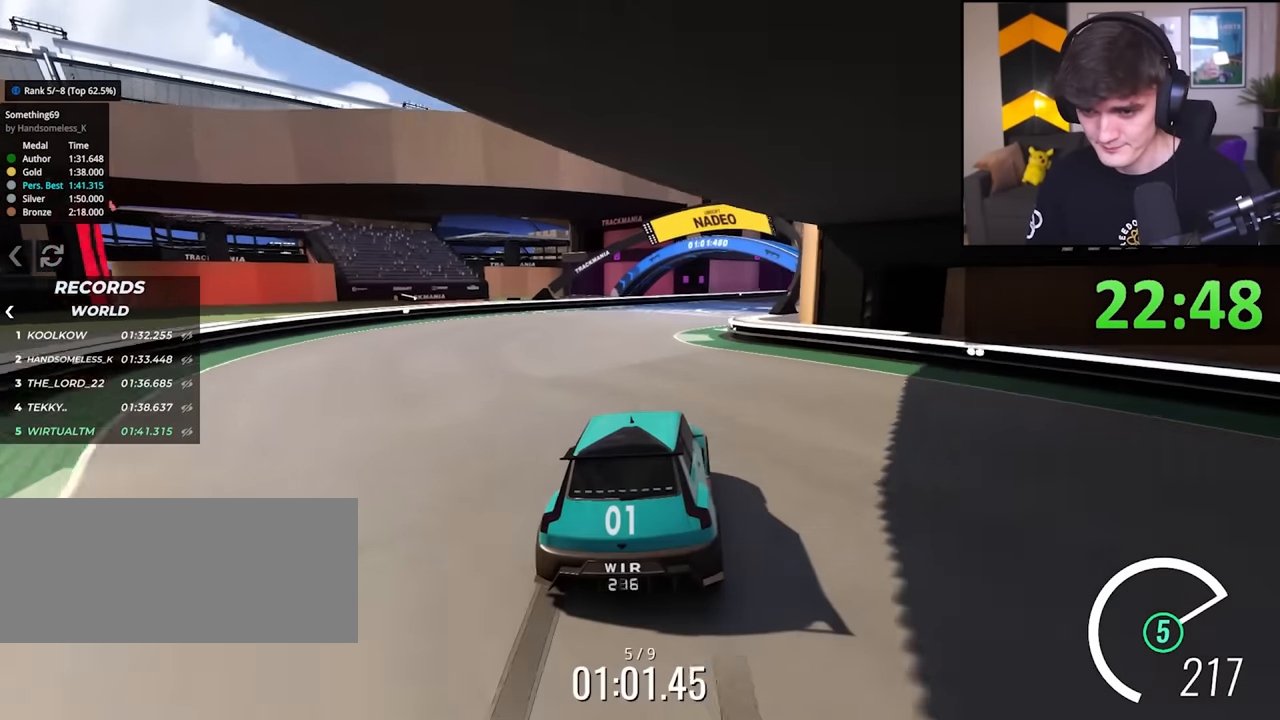
{"keys": ["brake", "left"], "events": [[133, "right", "down"], [217, "right", "up"], [217, "up", "up"], [317, "brake", "down"], [450, "left", "down"]]}
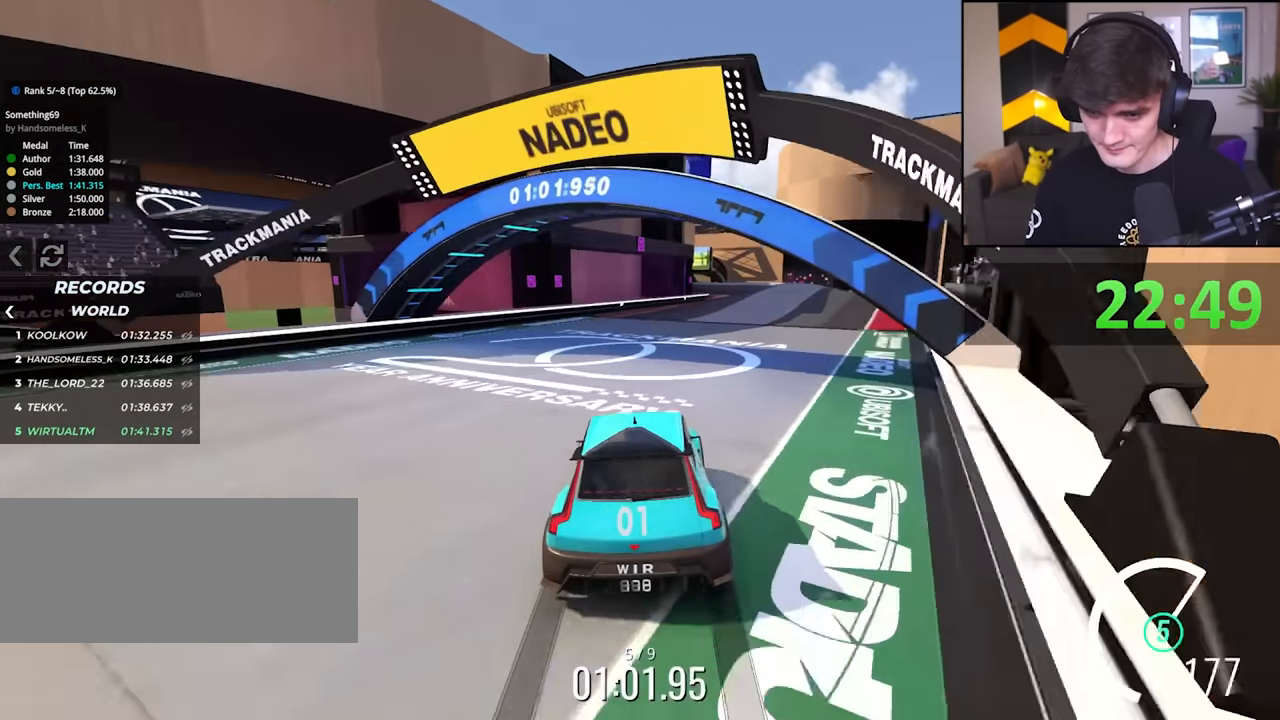
{"keys": ["left"], "events": [[467, "brake", "up"]]}
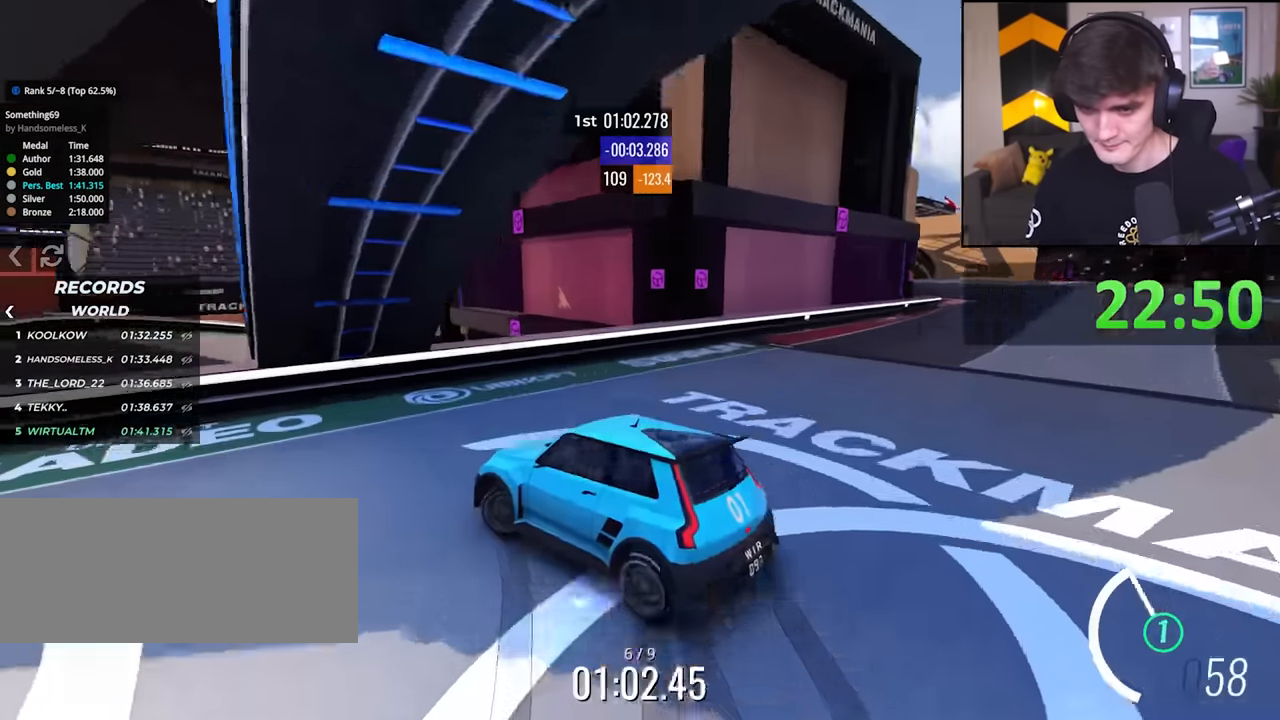
{"keys": ["left", "up"], "events": [[250, "up", "down"]]}
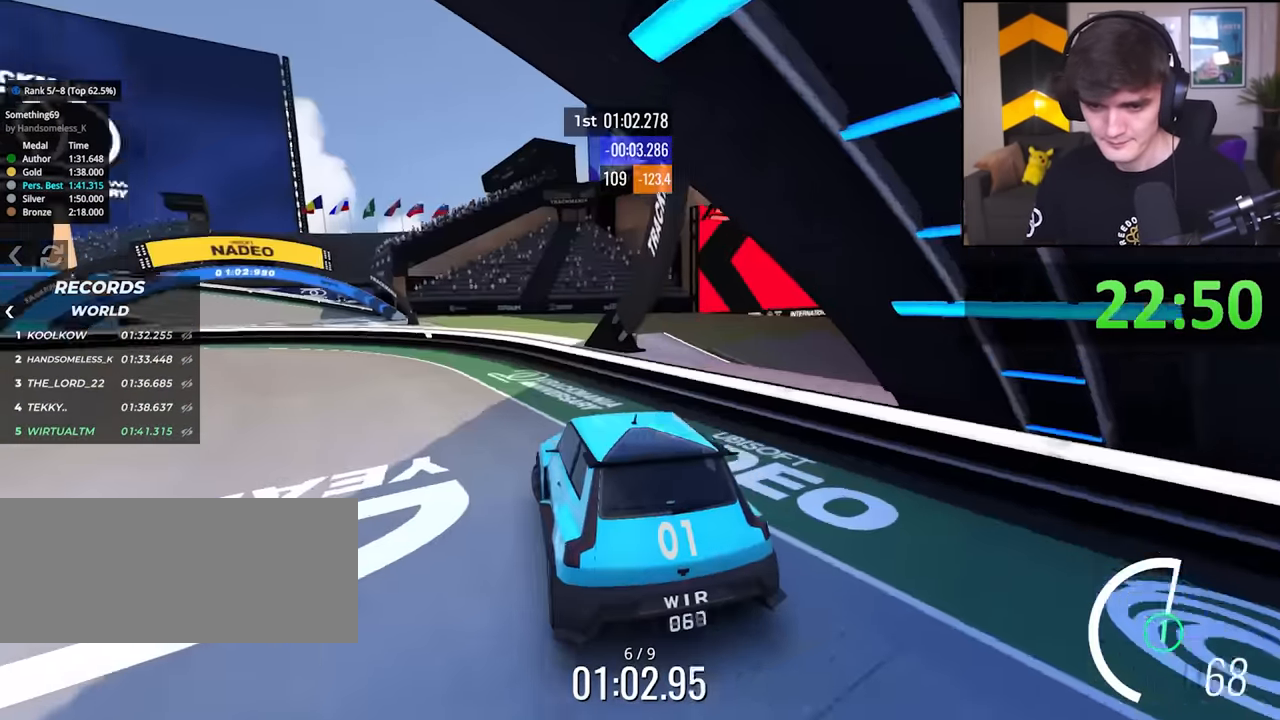
{"keys": ["up"], "events": [[217, "left", "up"], [450, "right", "down"], [500, "right", "up"]]}
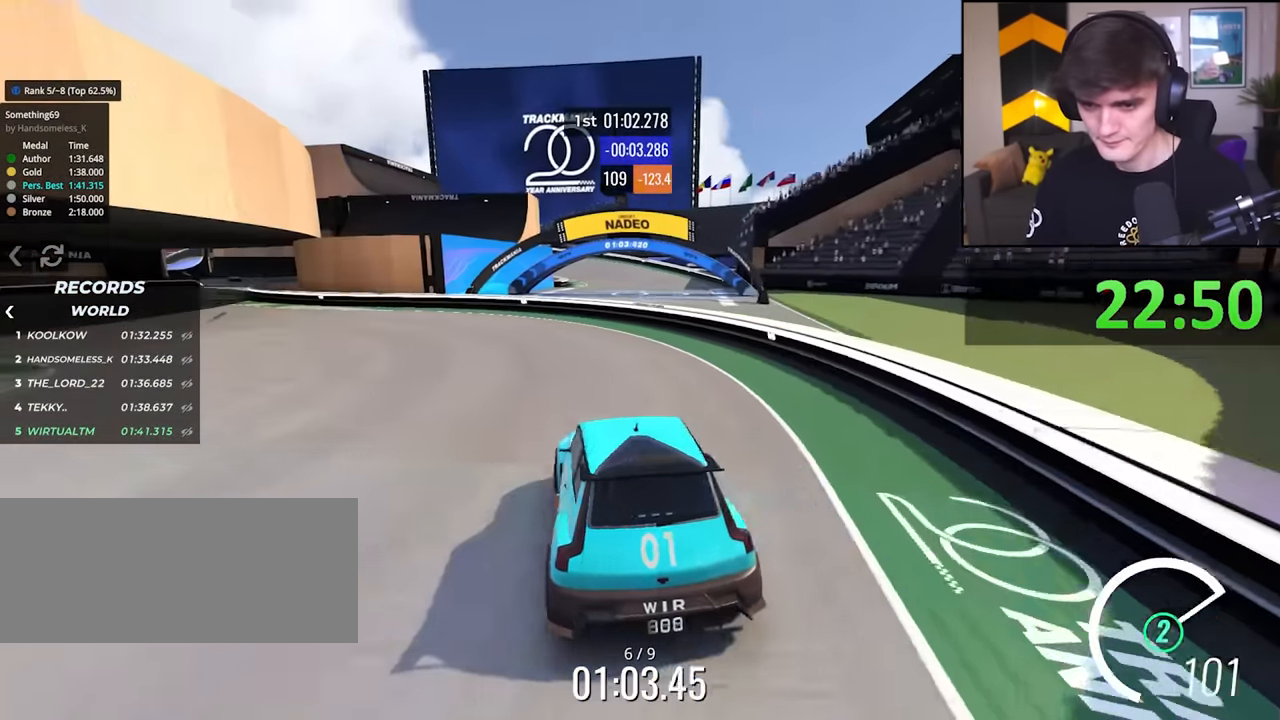
{"keys": ["right", "up"], "events": [[183, "right", "down"]]}
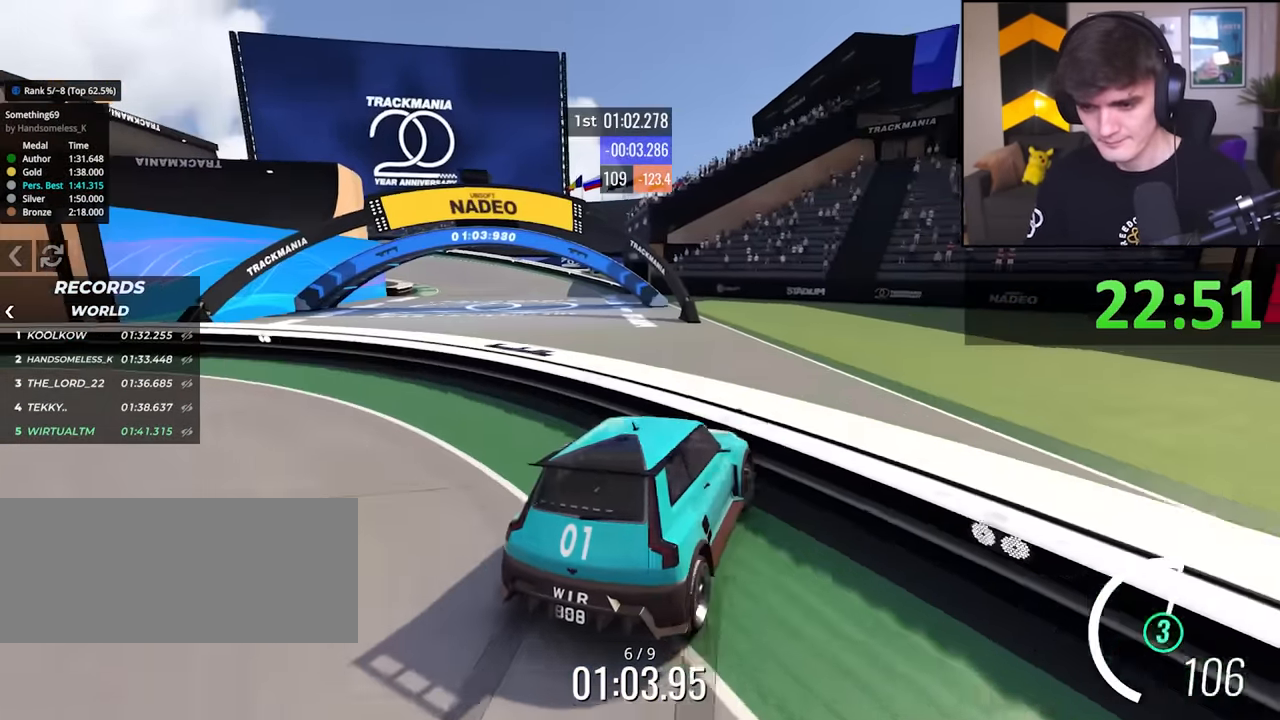
{"keys": ["left", "up"], "events": [[67, "right", "up"], [150, "left", "down"]]}
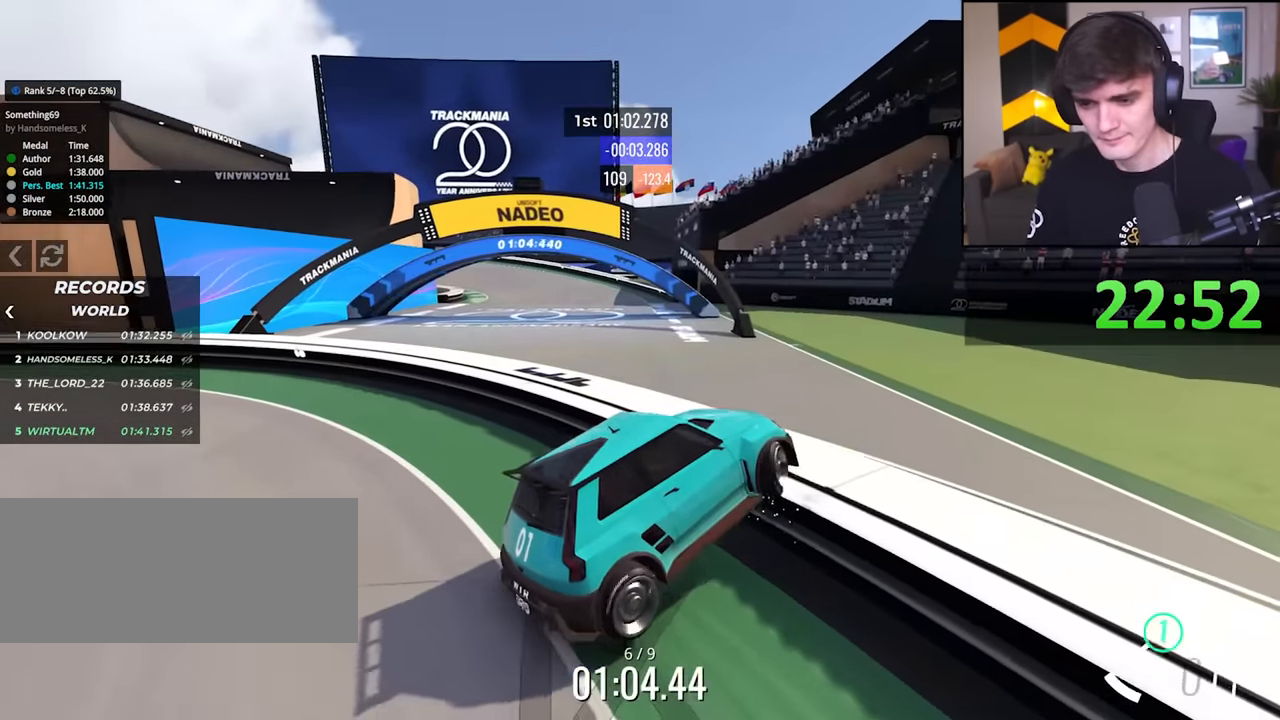
{"keys": ["left", "up"], "events": []}
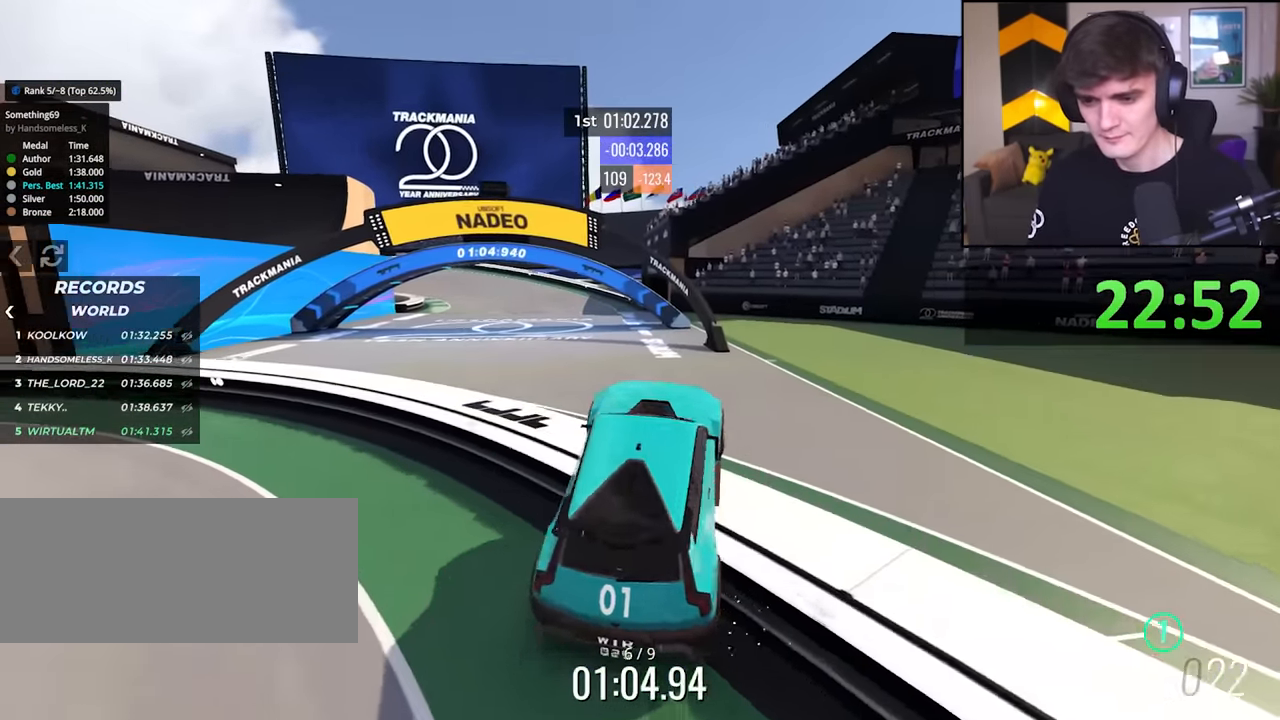
{"keys": ["up"], "events": [[433, "left", "up"]]}
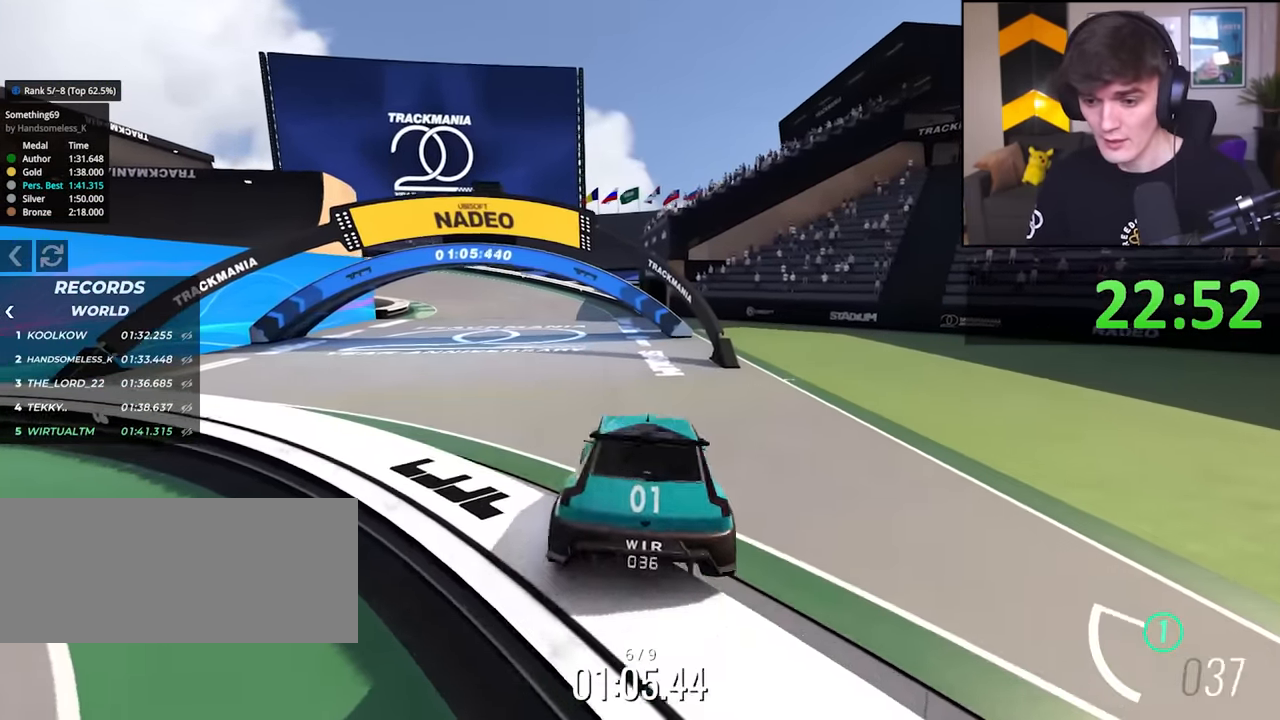
{"keys": ["up"], "events": [[183, "left", "down"], [300, "left", "up"]]}
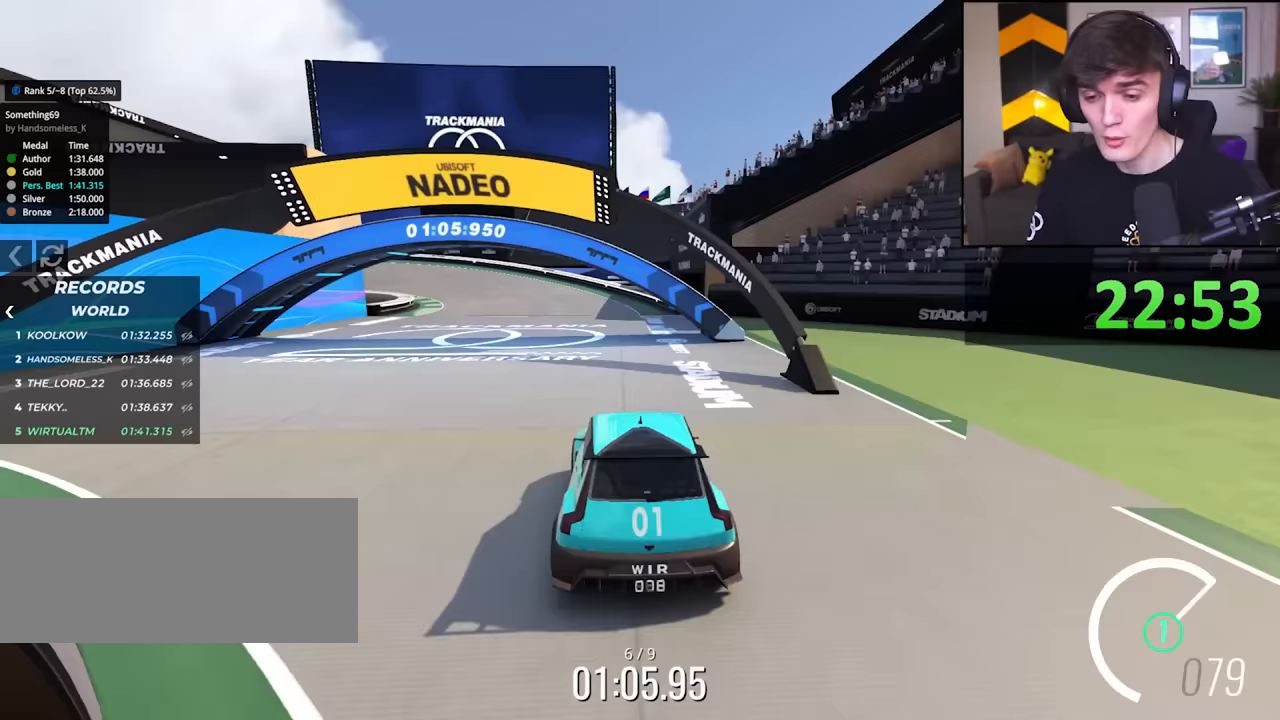
{"keys": ["up"], "events": [[167, "left", "down"], [217, "left", "up"]]}
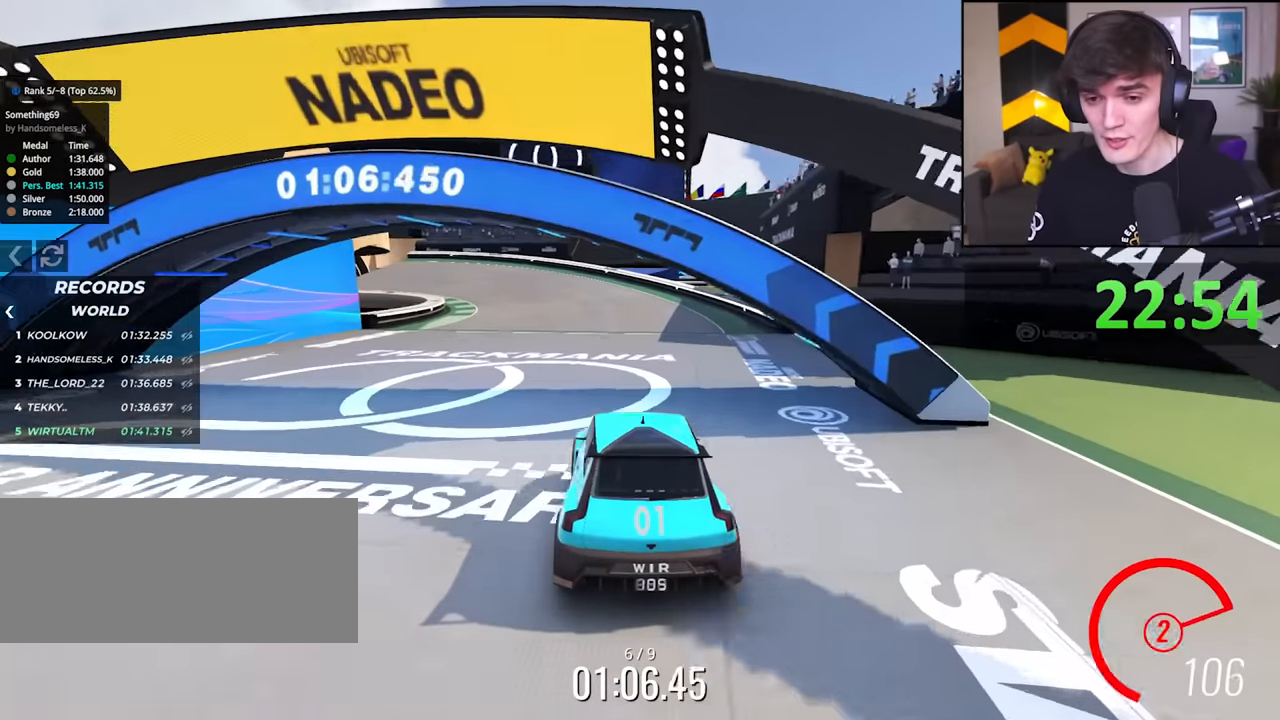
{"keys": ["up"], "events": [[150, "left", "down"], [183, "left", "up"], [367, "left", "down"], [417, "left", "up"]]}
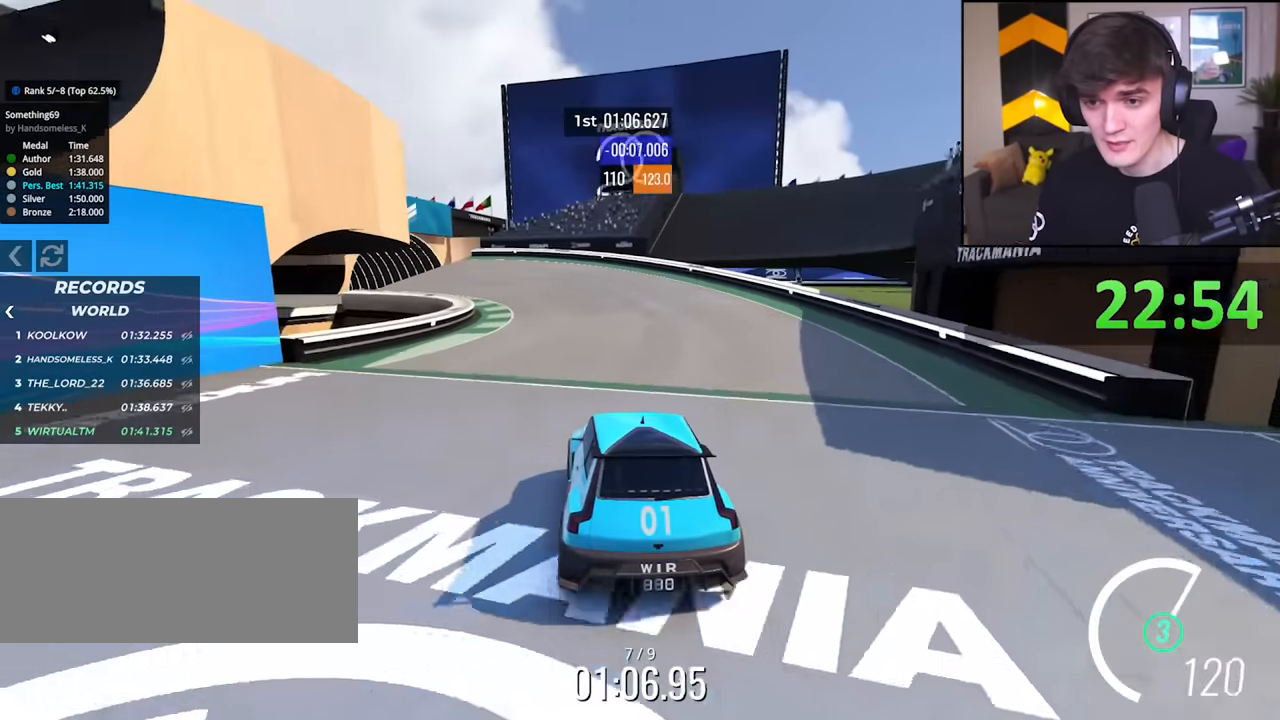
{"keys": ["up"], "events": [[150, "left", "down"], [250, "left", "up"]]}
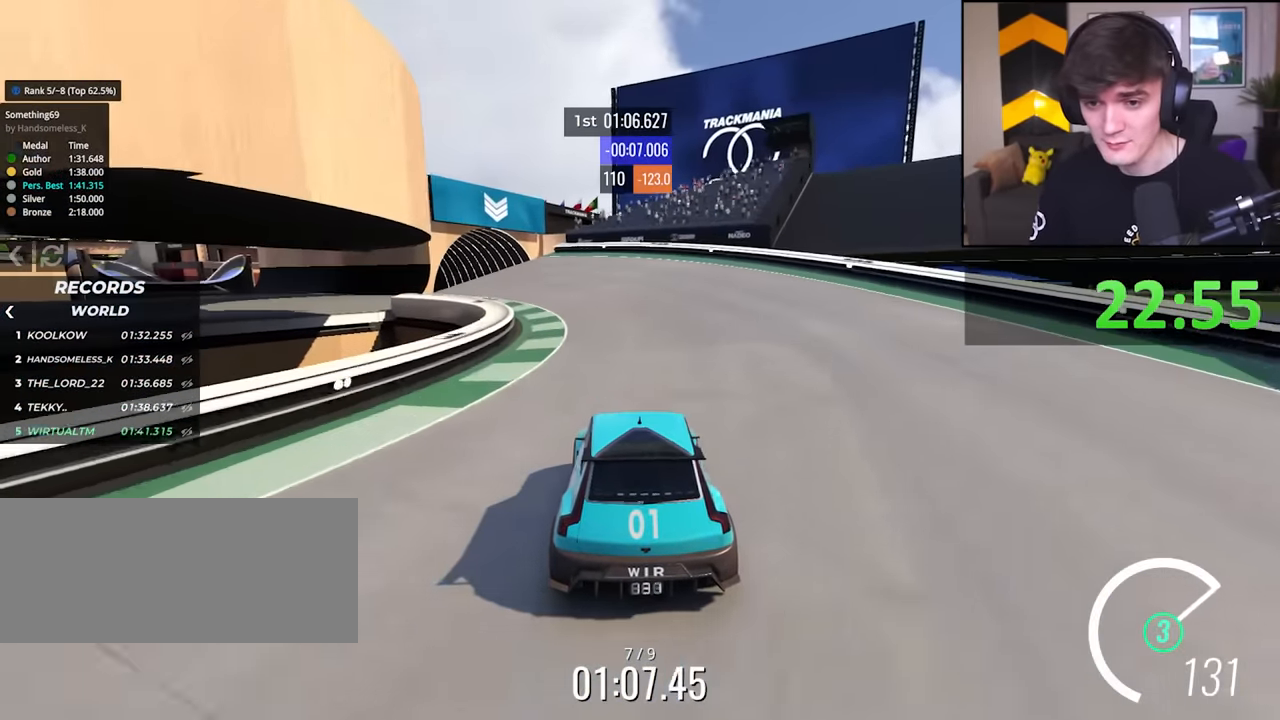
{"keys": ["up"], "events": [[317, "left", "down"], [367, "left", "up"]]}
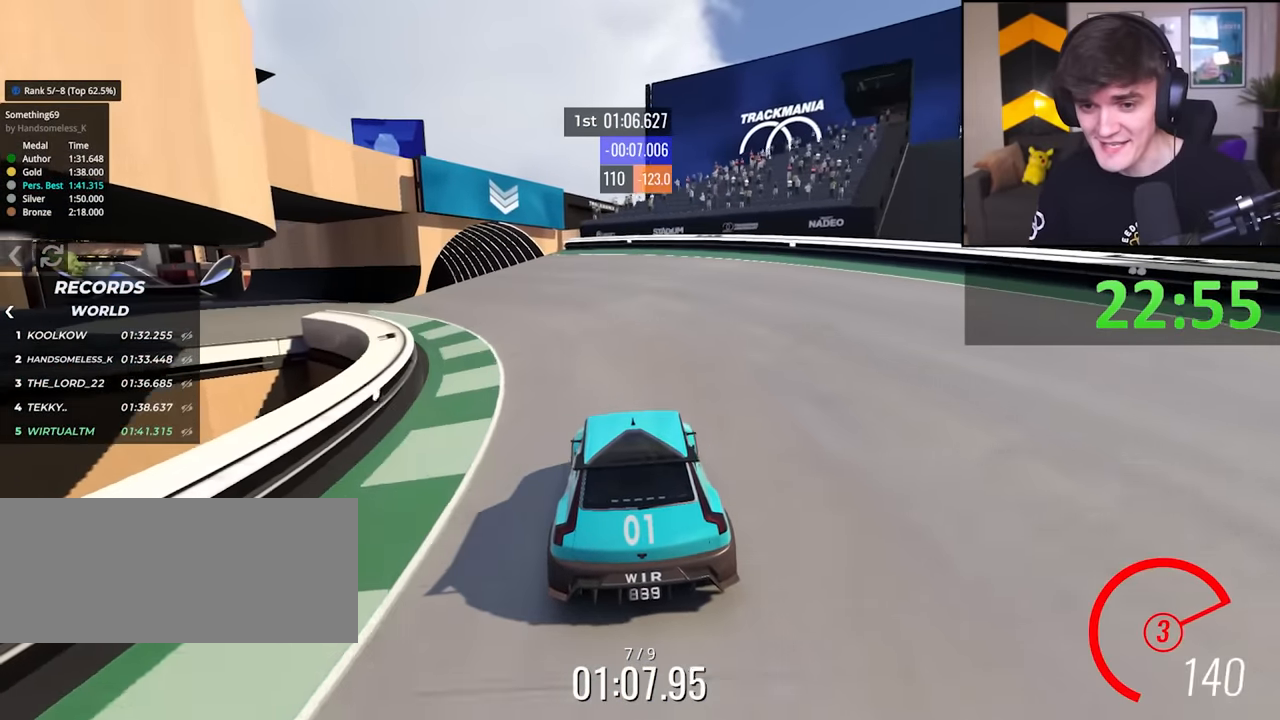
{"keys": ["up"], "events": [[50, "left", "down"], [133, "left", "up"]]}
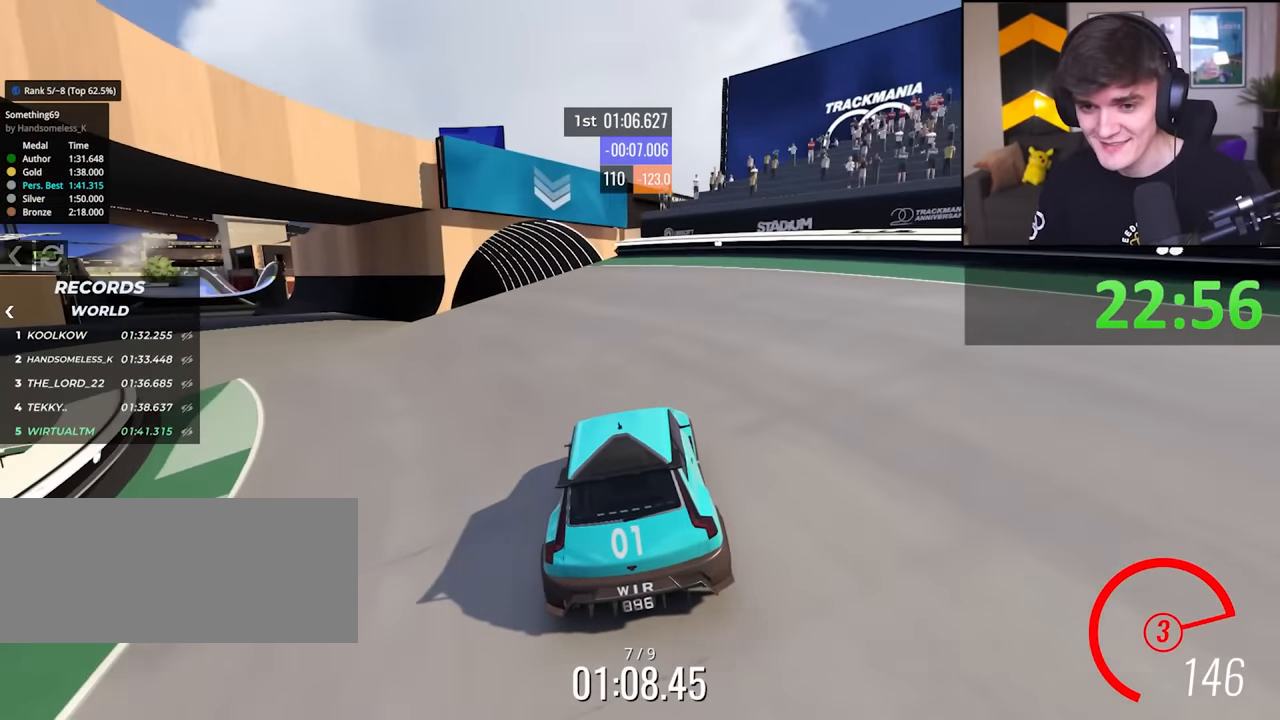
{"keys": ["up"], "events": [[17, "left", "down"], [117, "left", "up"], [250, "left", "down"], [350, "left", "up"], [433, "left", "down"], [483, "left", "up"]]}
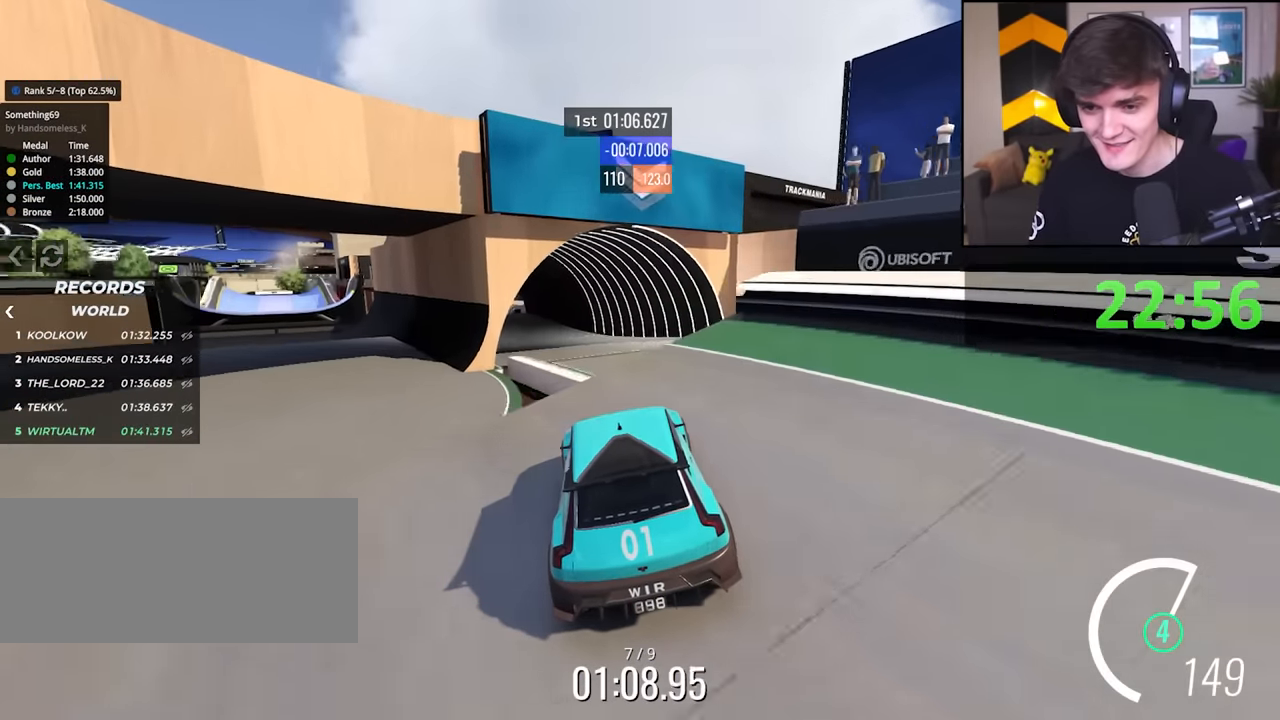
{"keys": ["up"], "events": []}
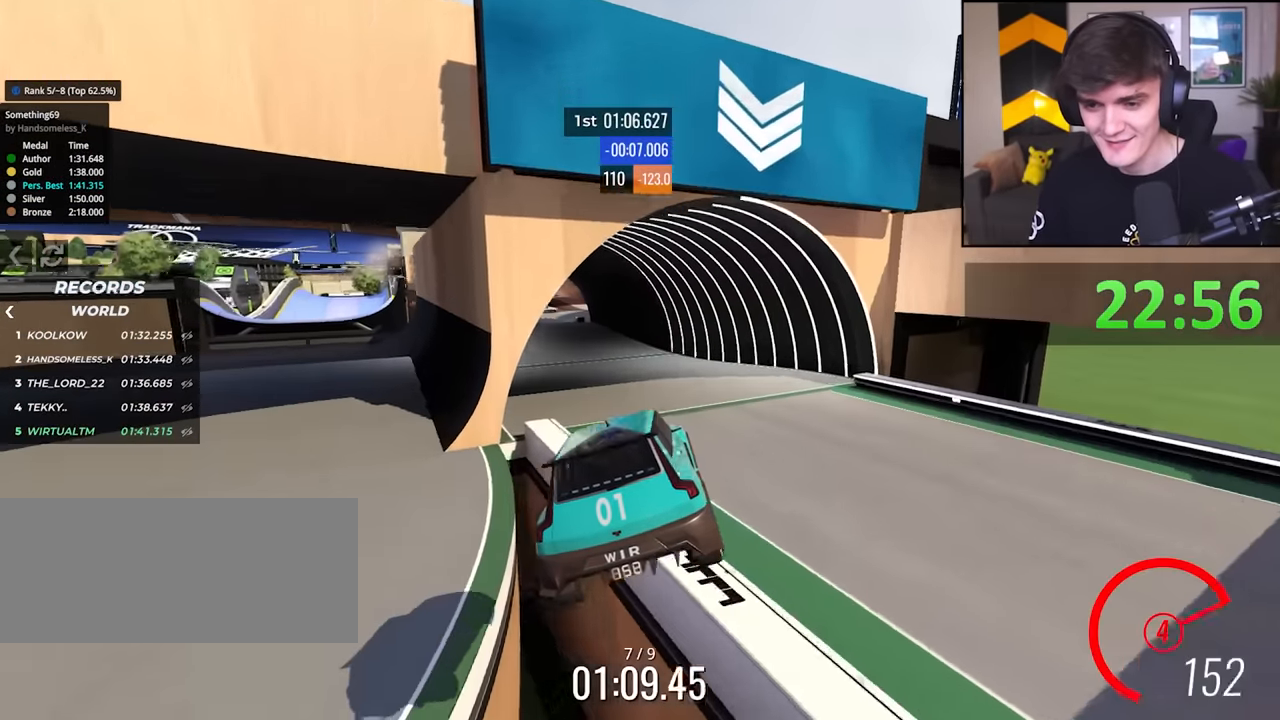
{"keys": ["left", "up"], "events": [[233, "left", "down"], [367, "left", "up"], [417, "left", "down"]]}
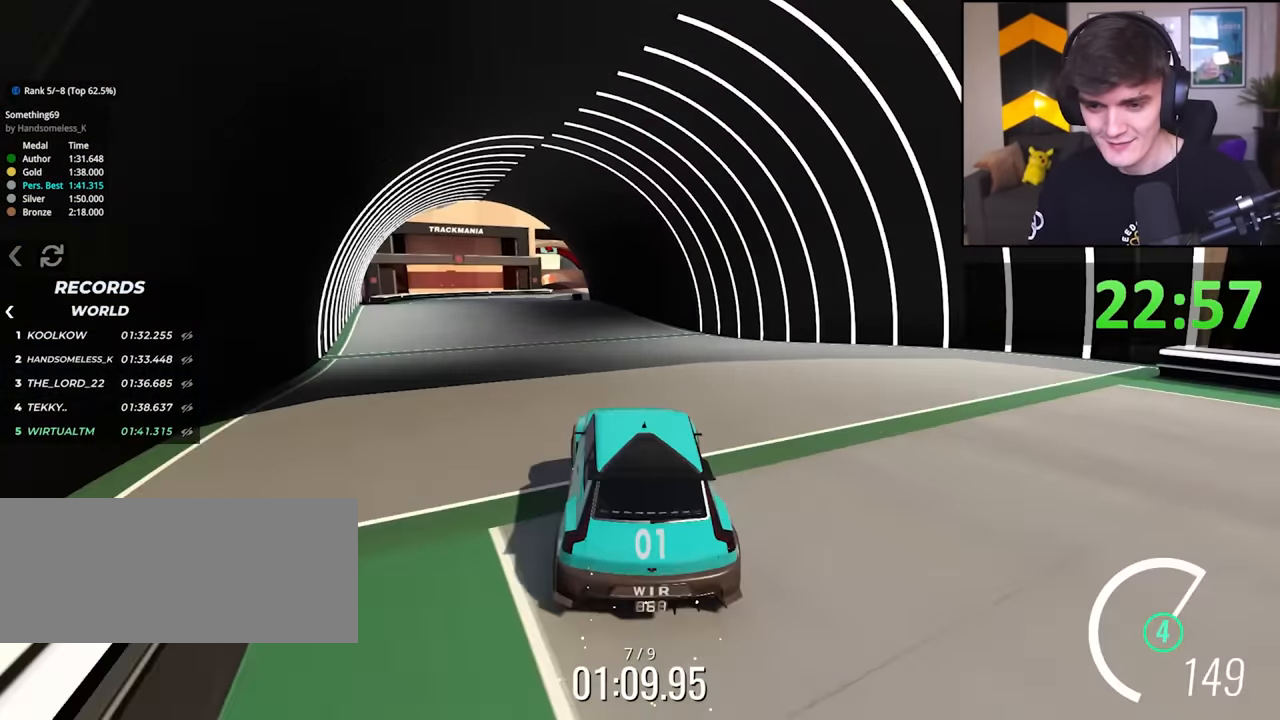
{"keys": ["up"], "events": [[67, "left", "up"], [367, "left", "down"], [433, "left", "up"]]}
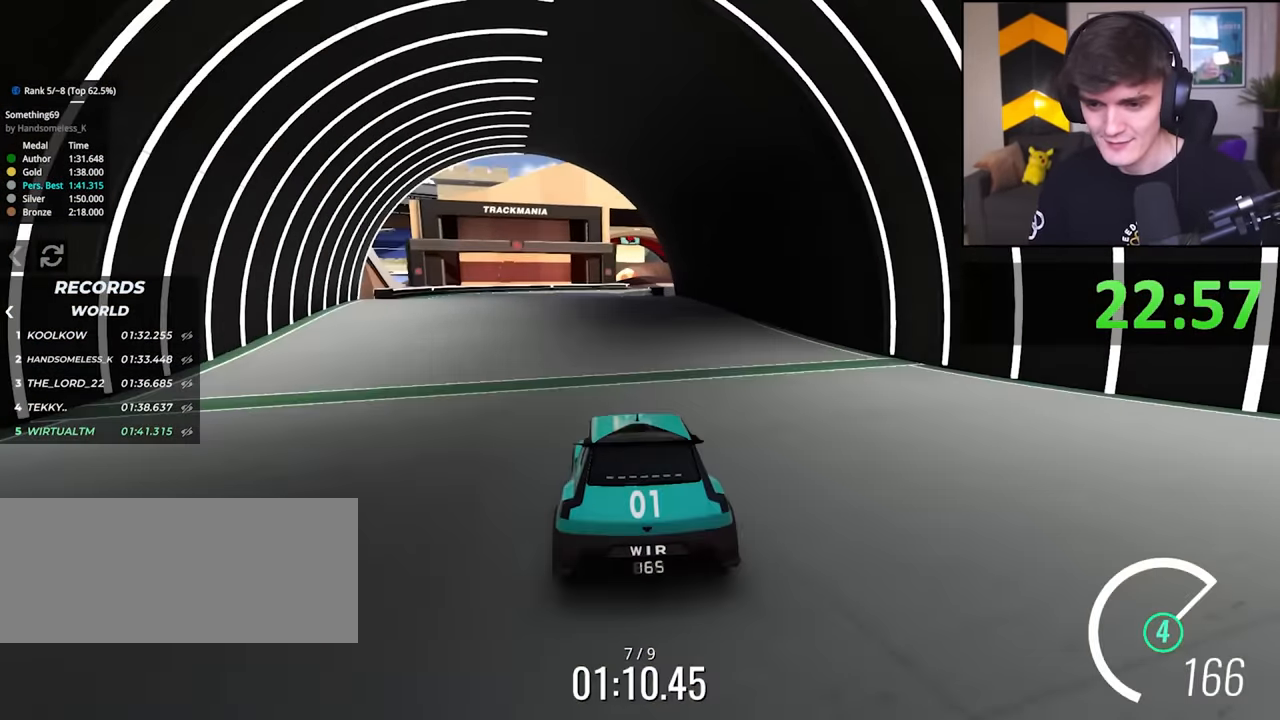
{"keys": ["up"], "events": [[217, "right", "down"], [317, "right", "up"]]}
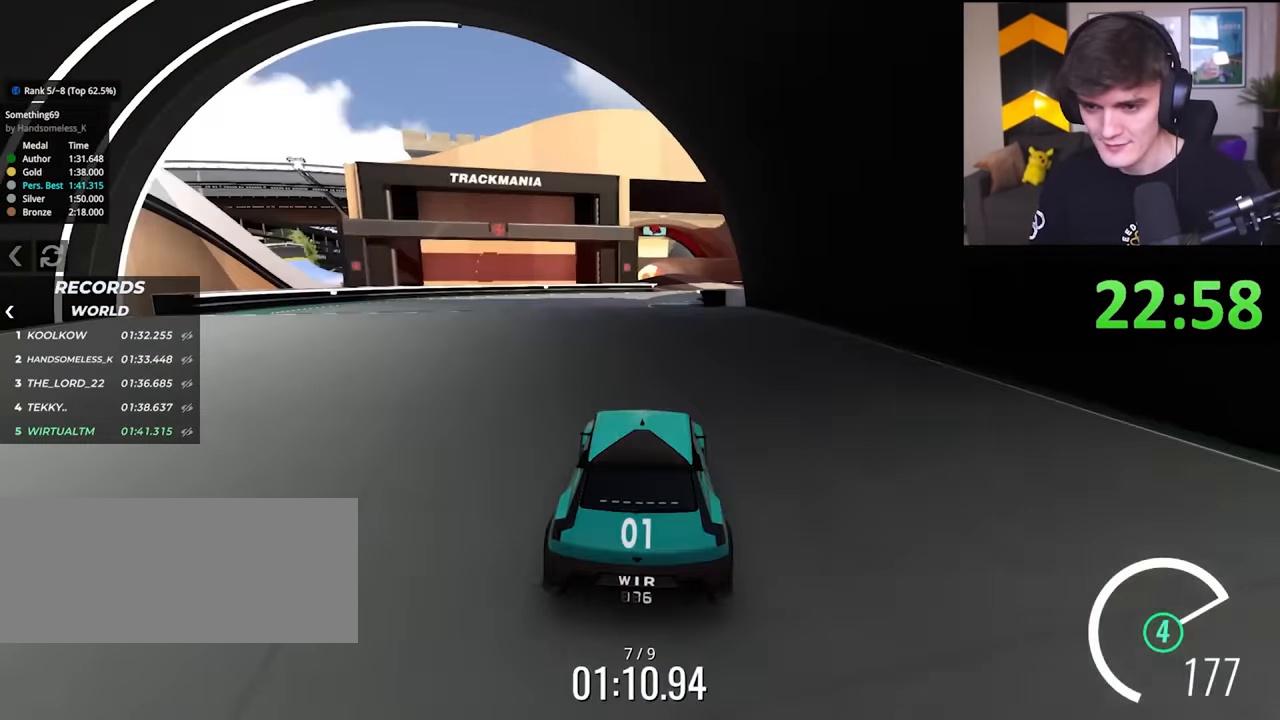
{"keys": ["right", "up"], "events": [[283, "right", "down"], [383, "right", "up"], [467, "right", "down"]]}
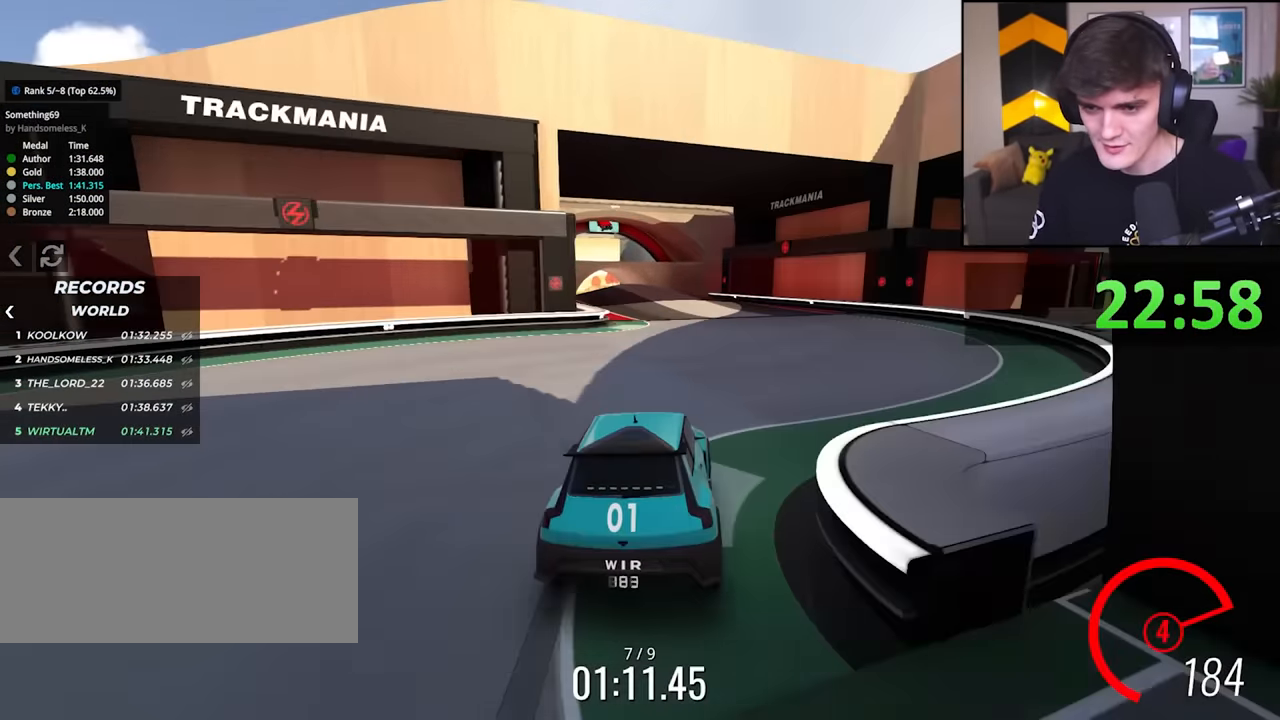
{"keys": ["left", "up"], "events": [[67, "right", "up"], [150, "left", "down"], [250, "left", "up"], [433, "left", "down"]]}
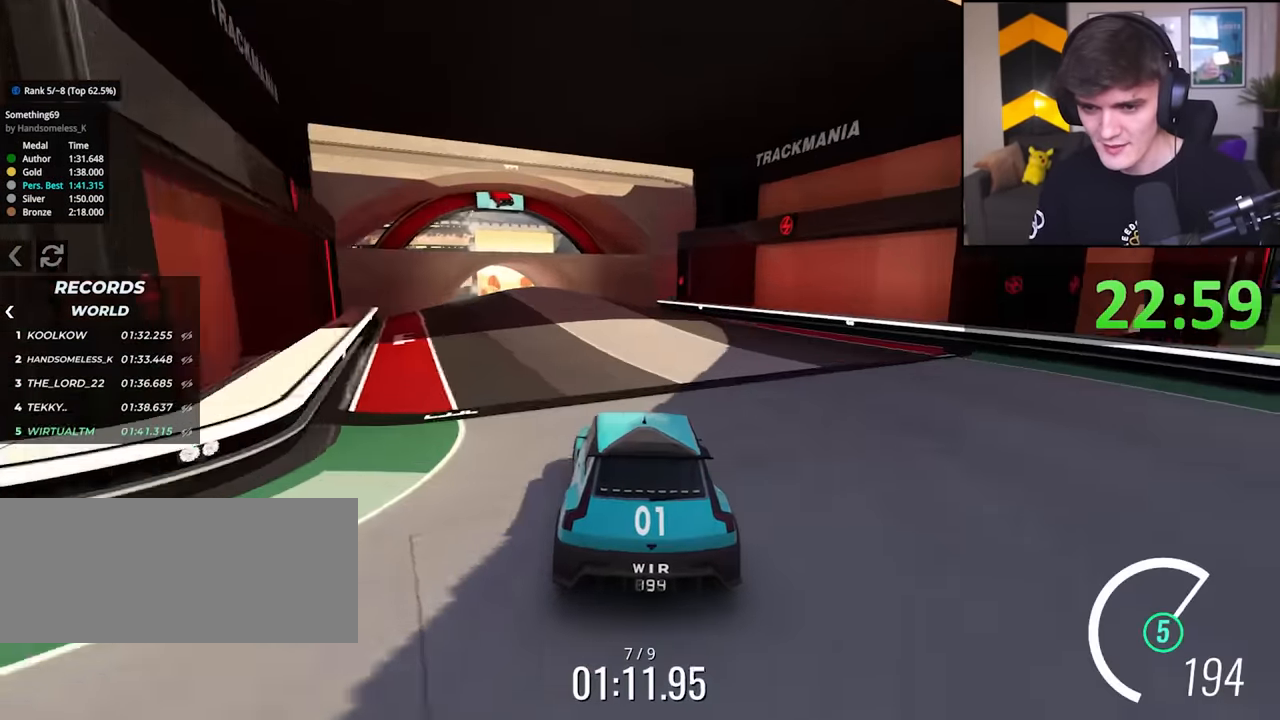
{"keys": ["up"], "events": [[33, "left", "up"], [133, "left", "down"], [217, "left", "up"]]}
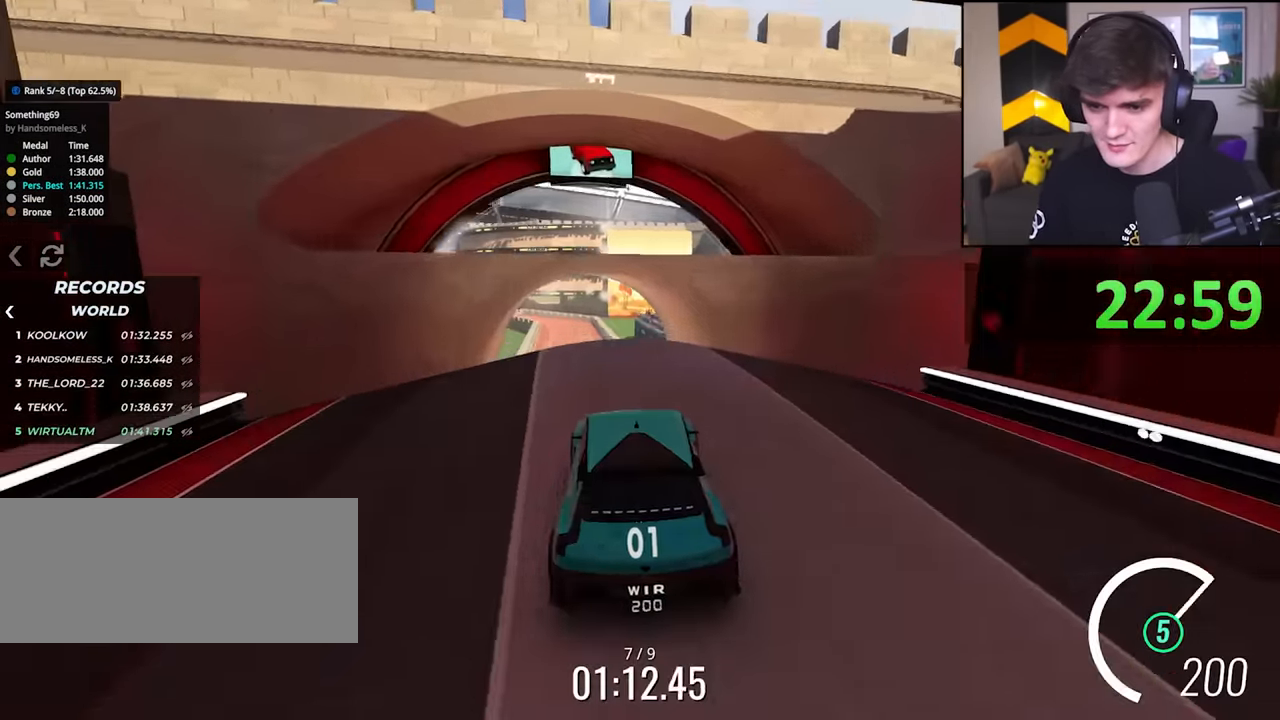
{"keys": ["up"], "events": []}
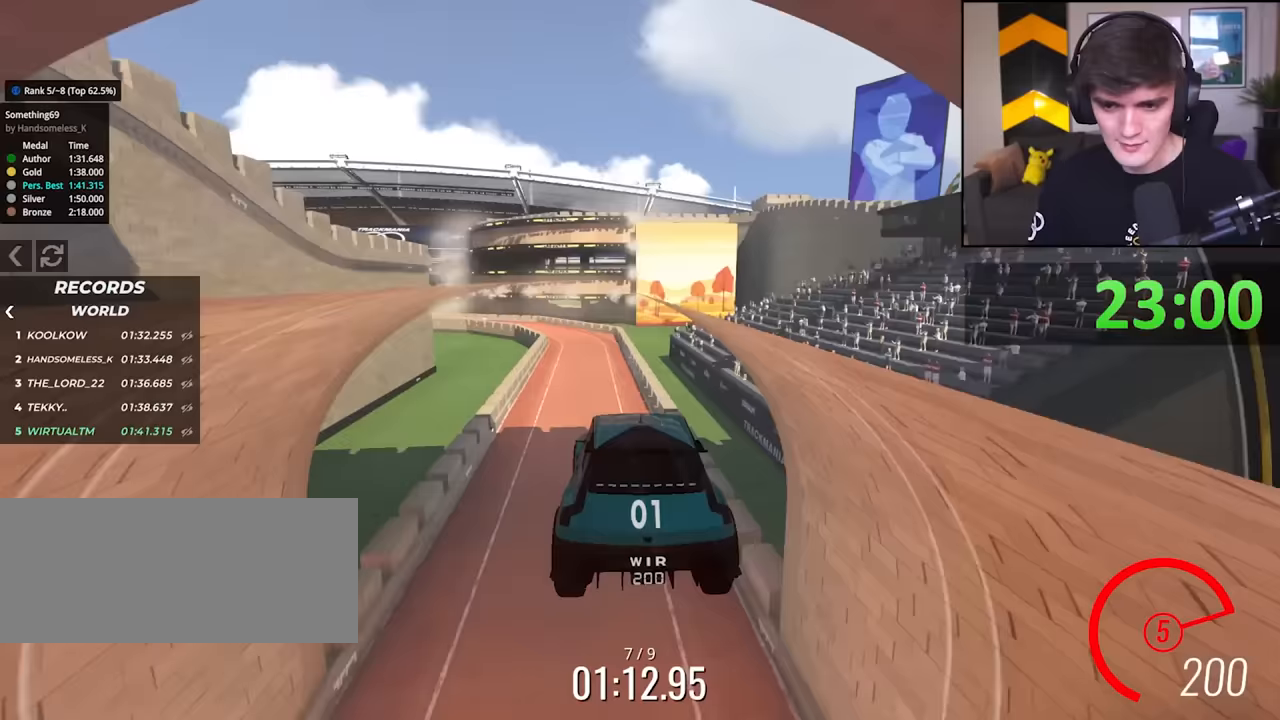
{"keys": ["up"], "events": []}
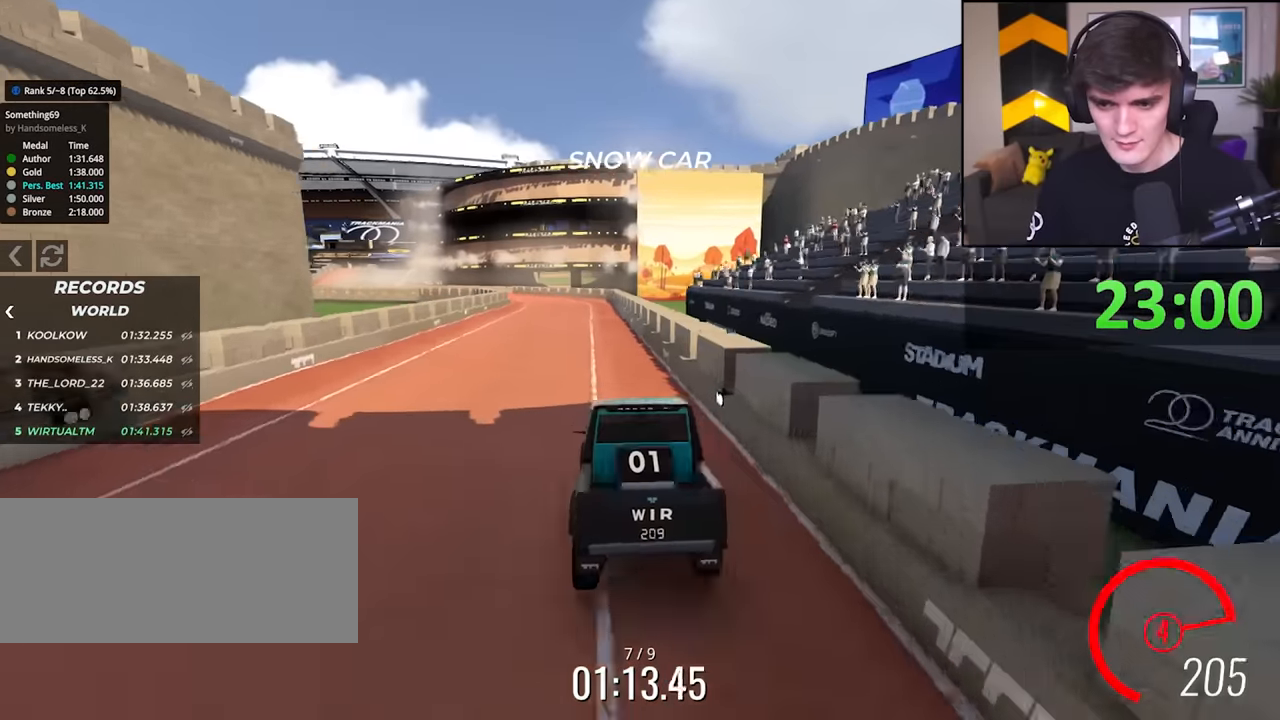
{"keys": ["up"], "events": [[83, "left", "down"], [133, "left", "up"]]}